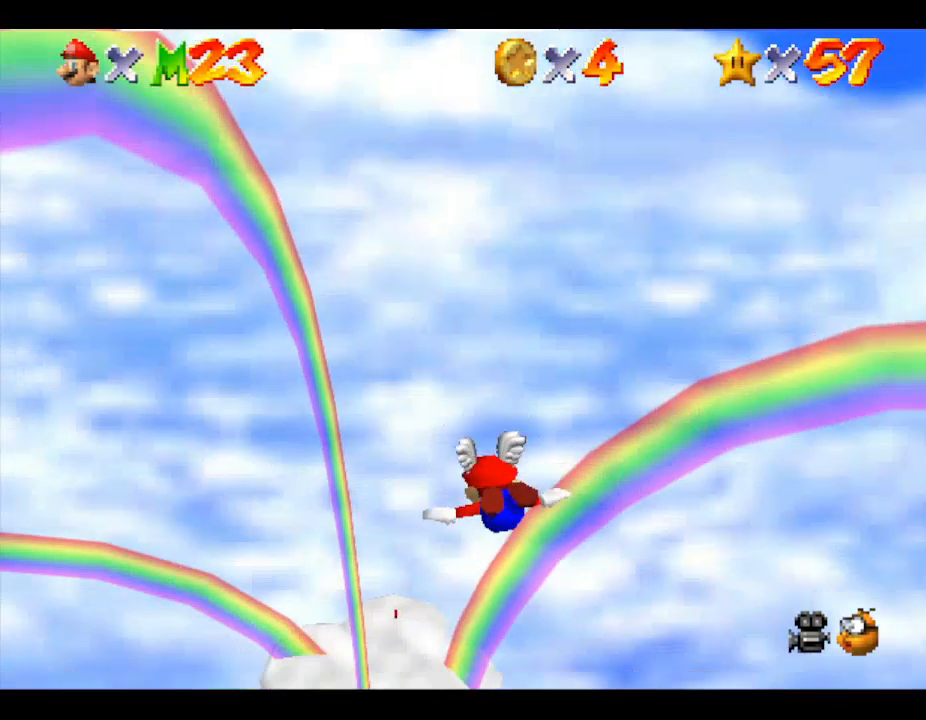
Gameplay with a controller (Nintendo layout); each line is a JSON object with the inputs held at the frame after it. "events" lists button and stick changes between this image and that frame as [ms after this image, input, new state], when the widget could be followed in between. Not read: L3 R3.
{"buttons": [], "left_stick": "up", "events": [[167, "left_stick", "up"], [333, "left_stick", "center"], [500, "left_stick", "up"]]}
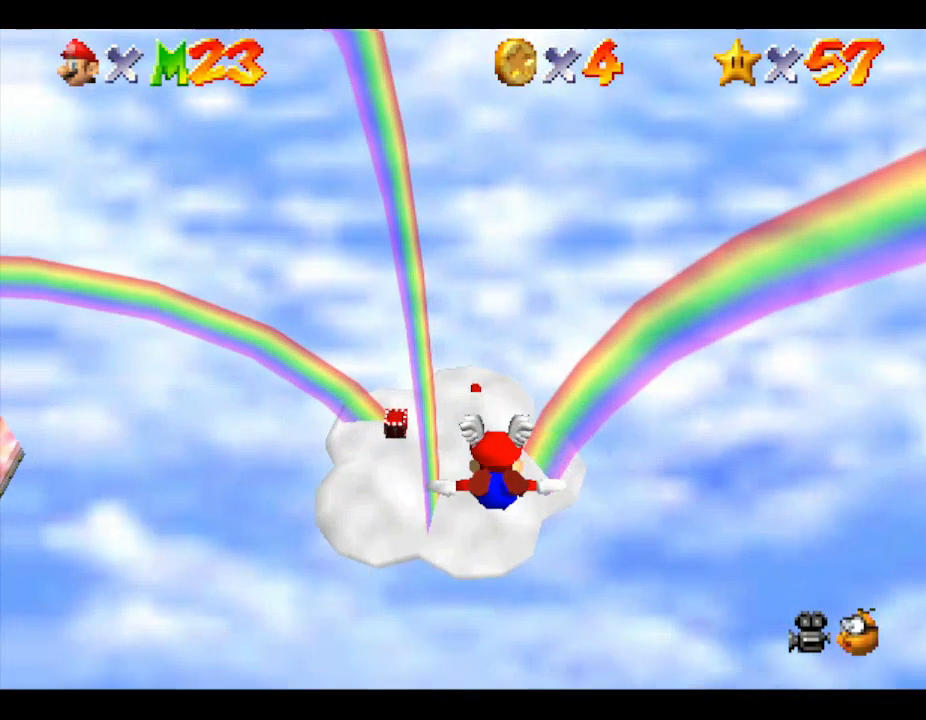
{"buttons": [], "left_stick": "up", "events": []}
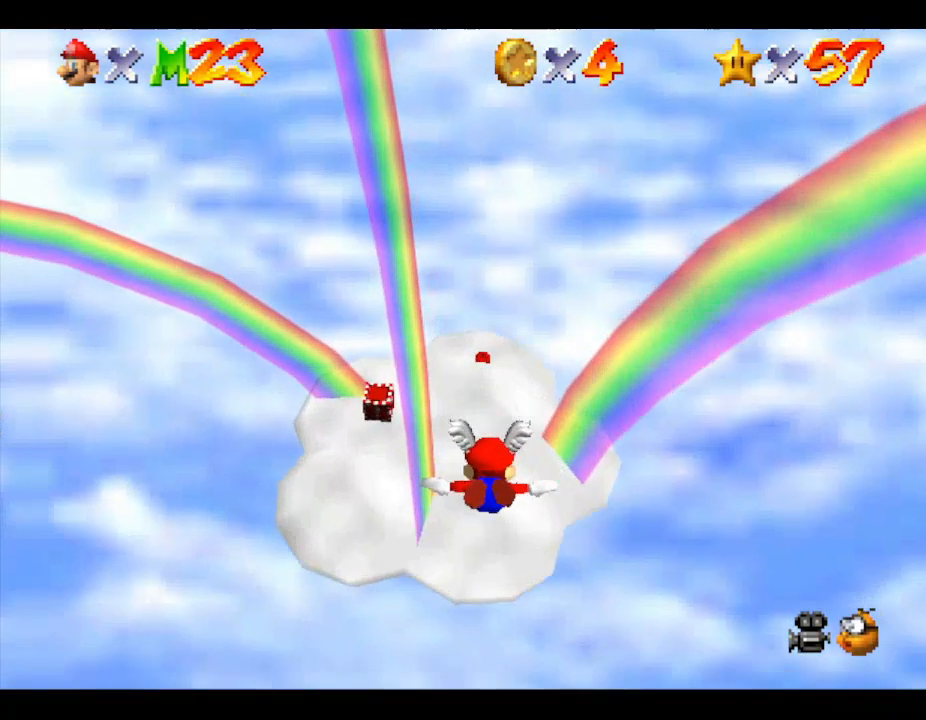
{"buttons": [], "left_stick": "center", "events": [[67, "left_stick", "up-left"], [167, "left_stick", "center"]]}
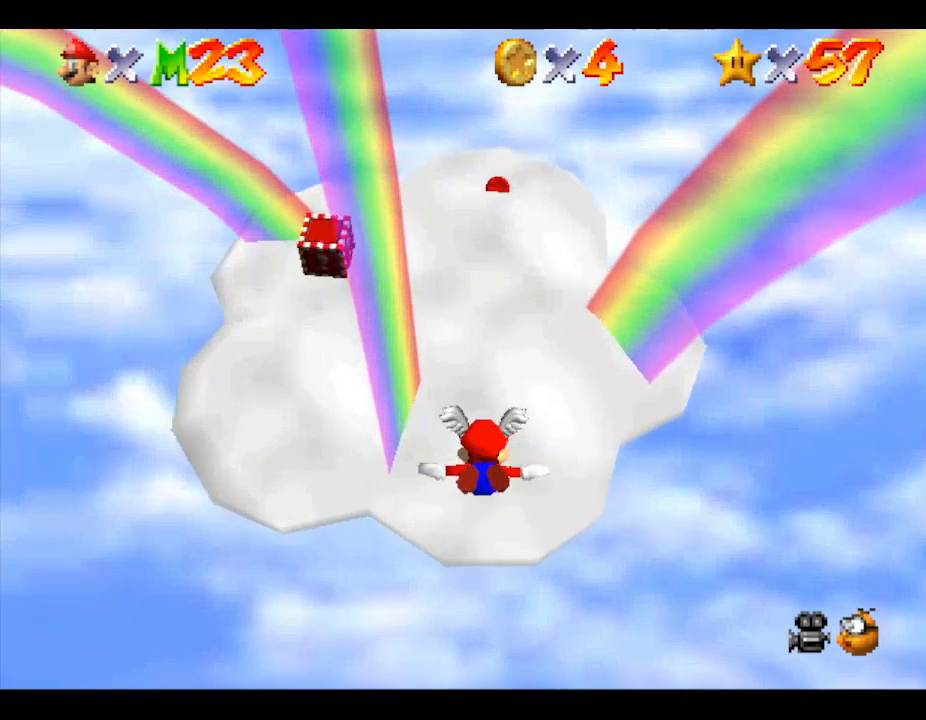
{"buttons": ["Z"], "left_stick": "down", "events": [[167, "left_stick", "down-left"], [267, "Z", "down"], [300, "left_stick", "down"]]}
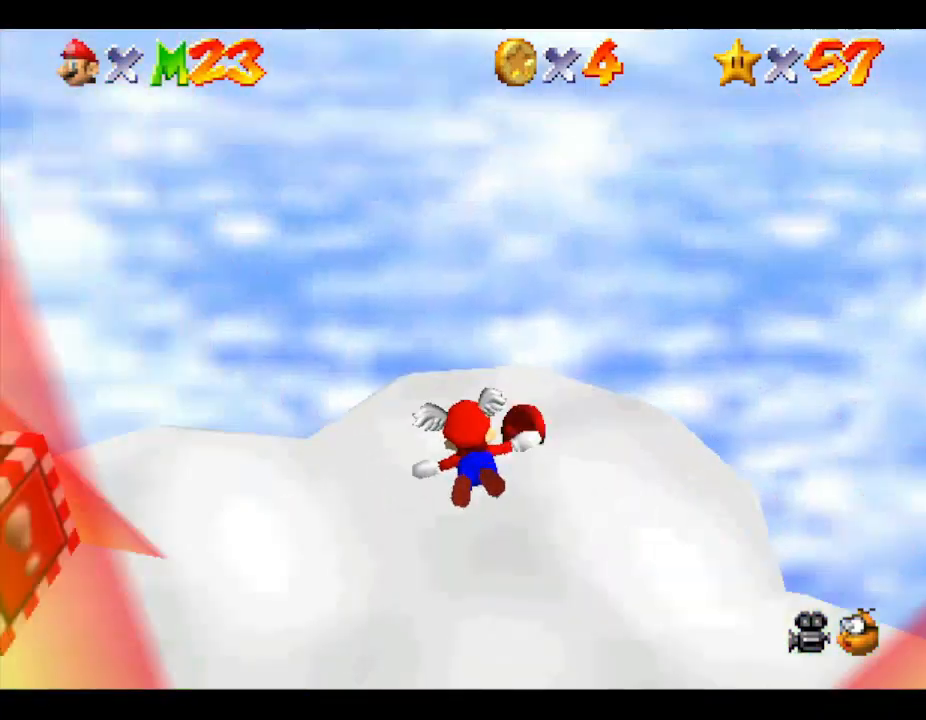
{"buttons": [], "left_stick": "down", "events": [[67, "Z", "up"], [167, "Z", "down"], [300, "Z", "up"]]}
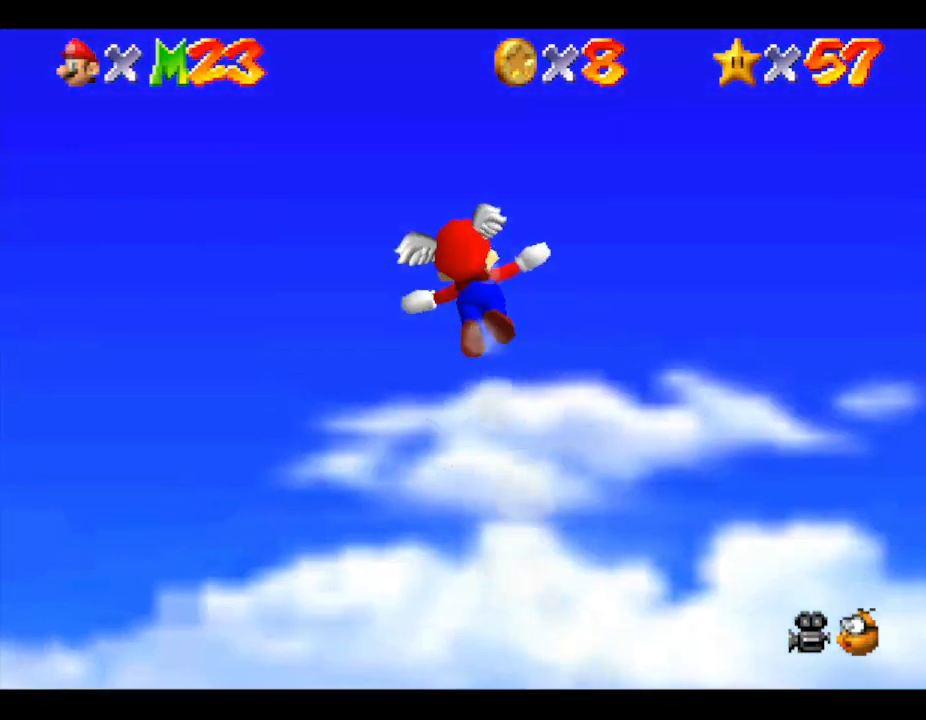
{"buttons": [], "left_stick": "up", "events": [[67, "left_stick", "up-left"], [467, "left_stick", "up"]]}
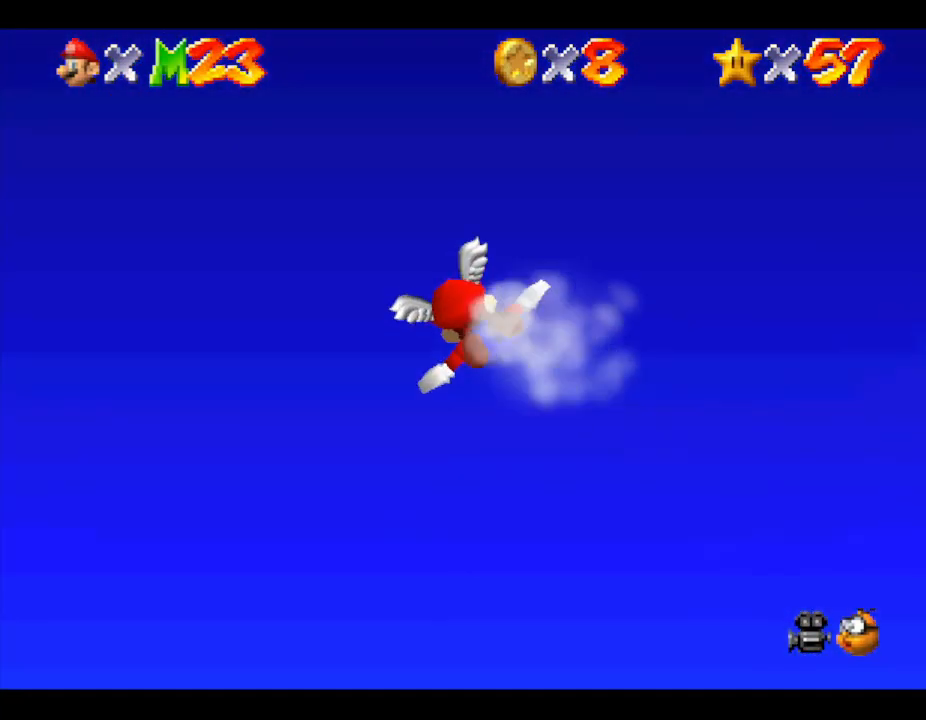
{"buttons": [], "left_stick": "up", "events": []}
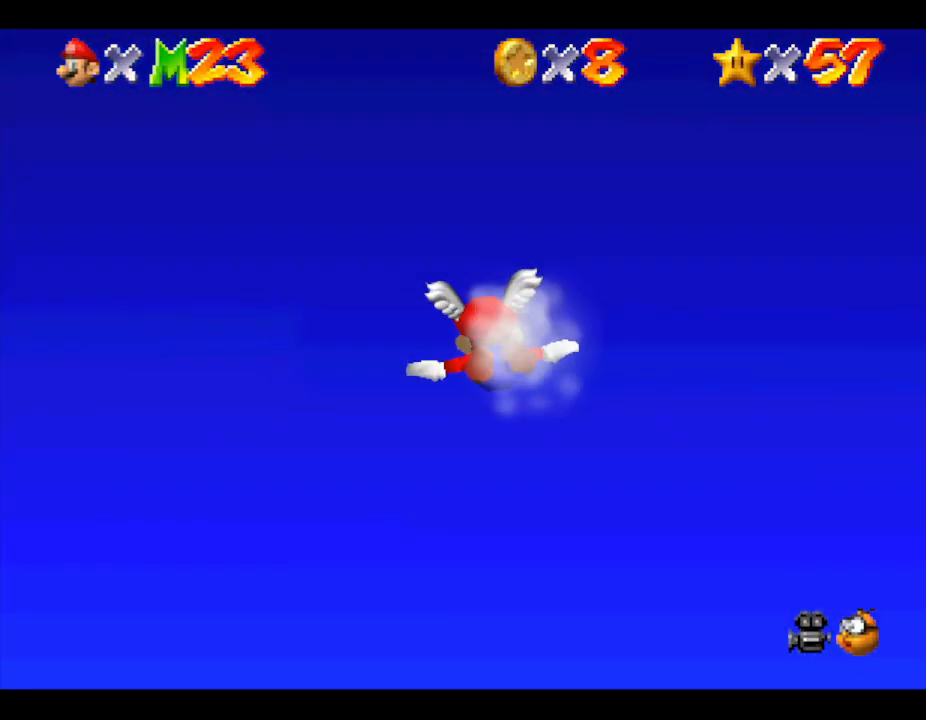
{"buttons": [], "left_stick": "center", "events": [[100, "left_stick", "center"]]}
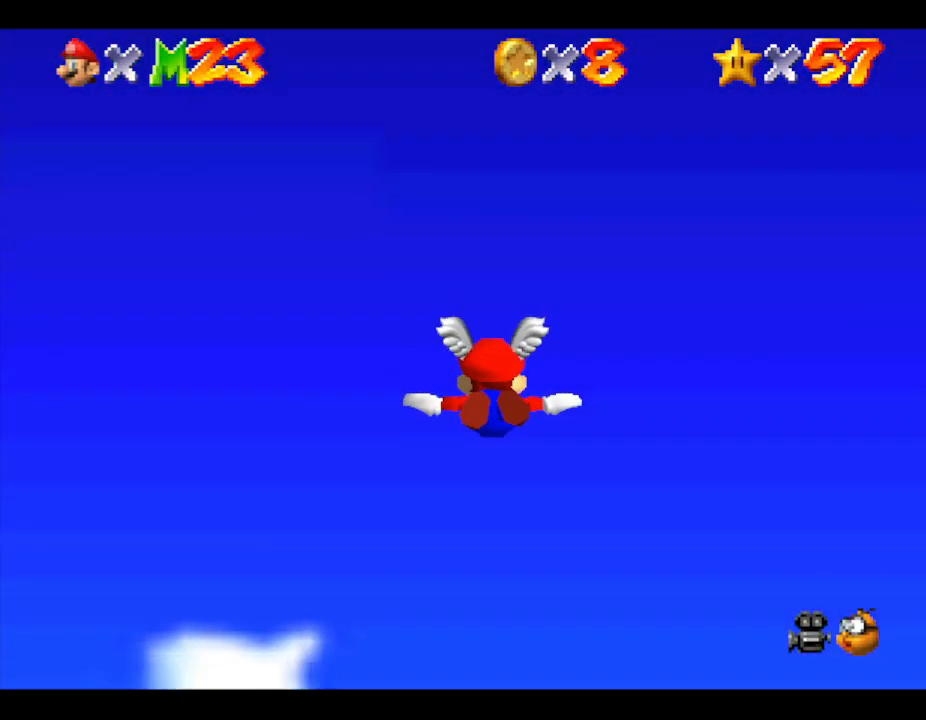
{"buttons": [], "left_stick": "up-left", "events": [[333, "left_stick", "up-left"]]}
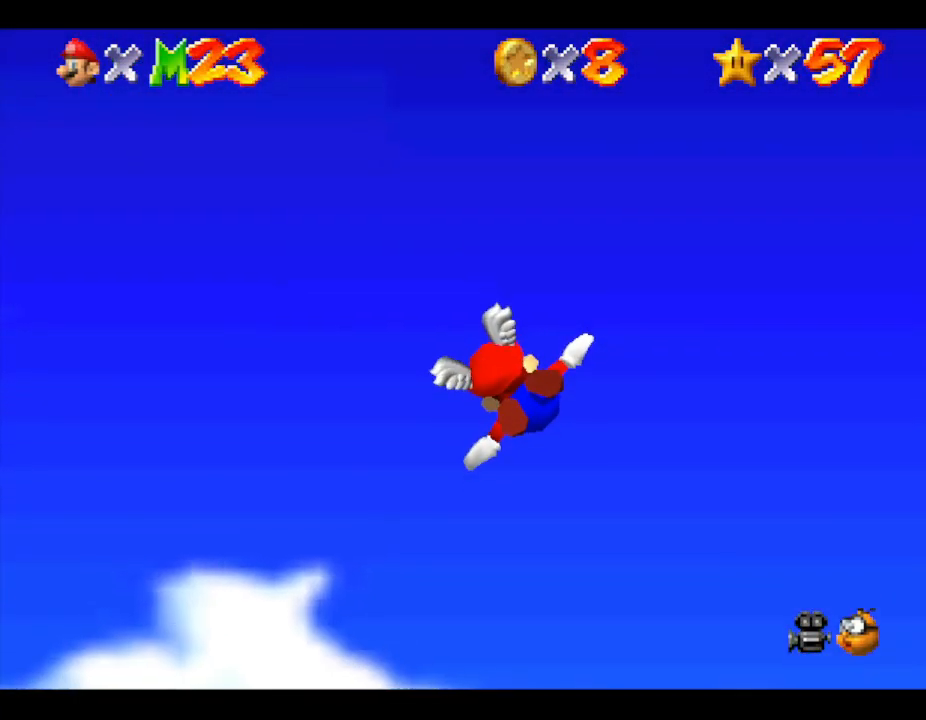
{"buttons": [], "left_stick": "up-left", "events": []}
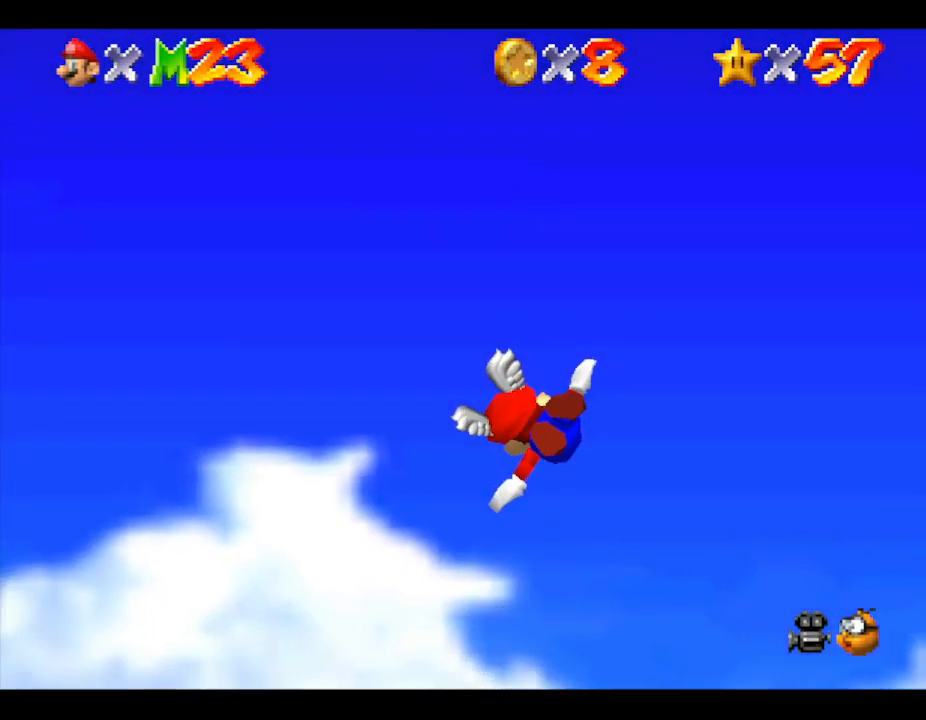
{"buttons": [], "left_stick": "up-left", "events": []}
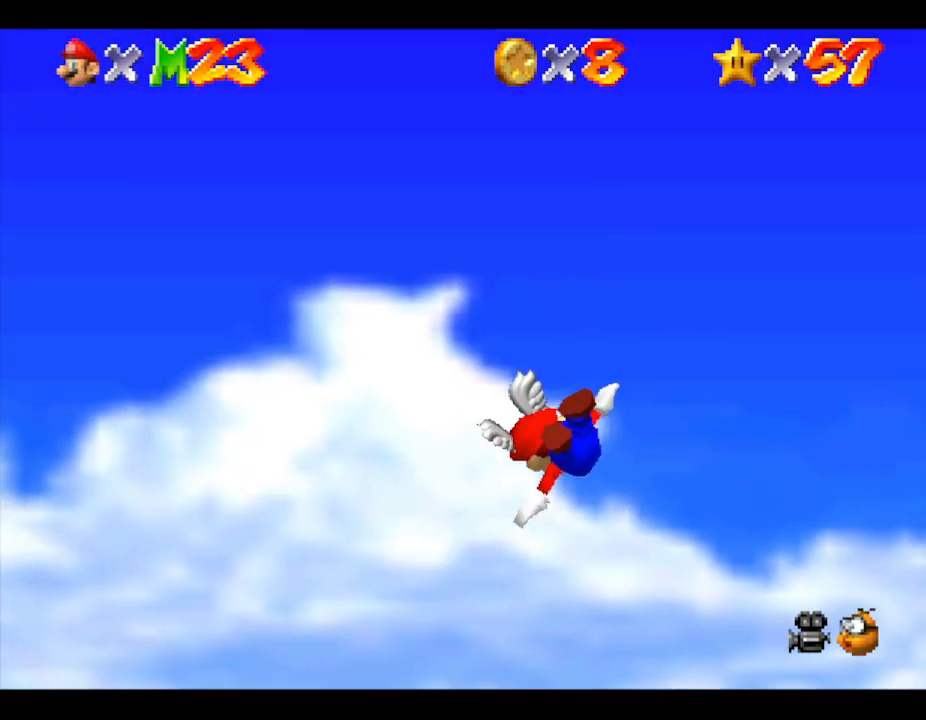
{"buttons": [], "left_stick": "left", "events": [[100, "left_stick", "left"]]}
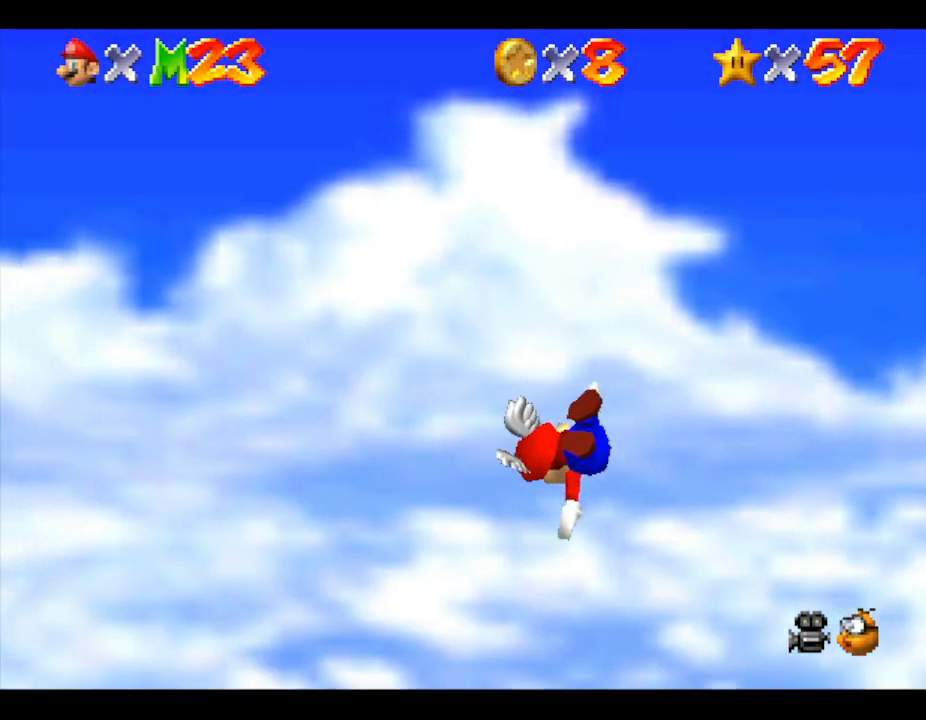
{"buttons": [], "left_stick": "left", "events": []}
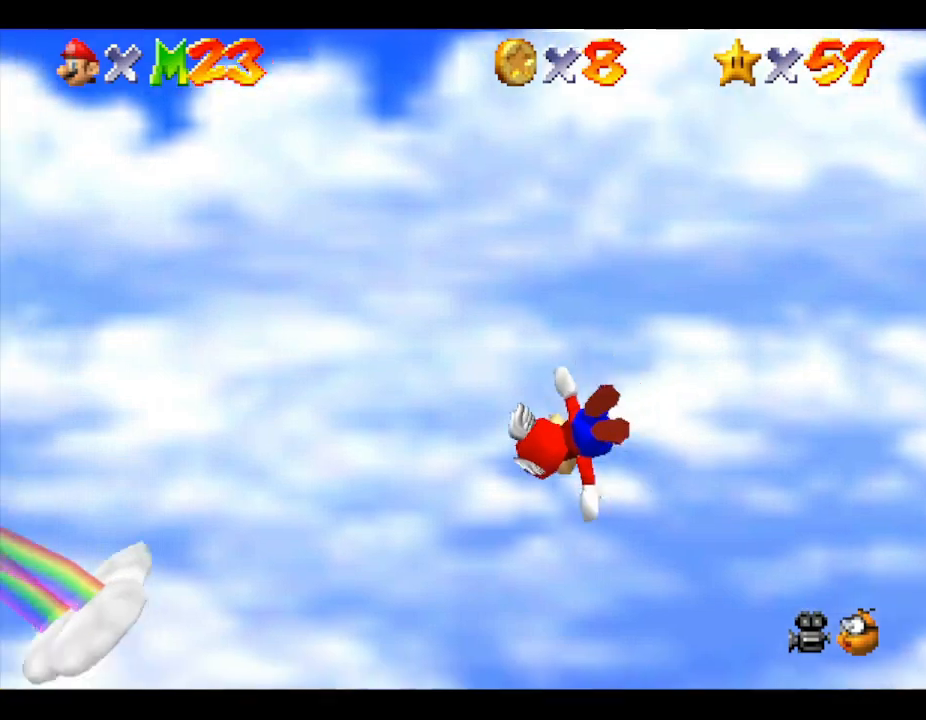
{"buttons": [], "left_stick": "down-left", "events": [[500, "left_stick", "down-left"]]}
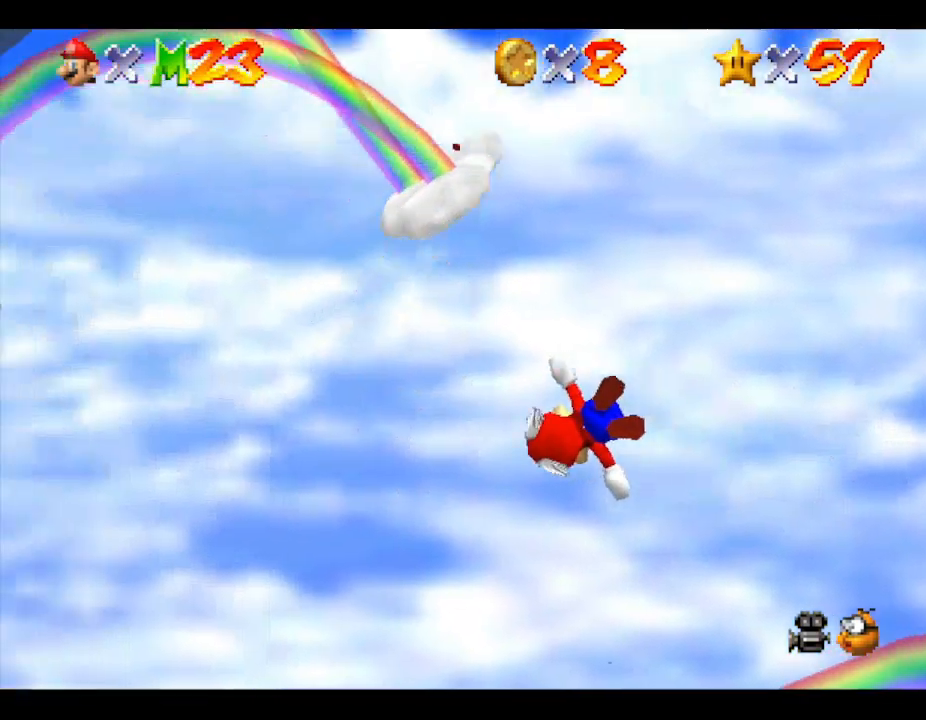
{"buttons": [], "left_stick": "down", "events": [[267, "left_stick", "right"], [400, "left_stick", "down"]]}
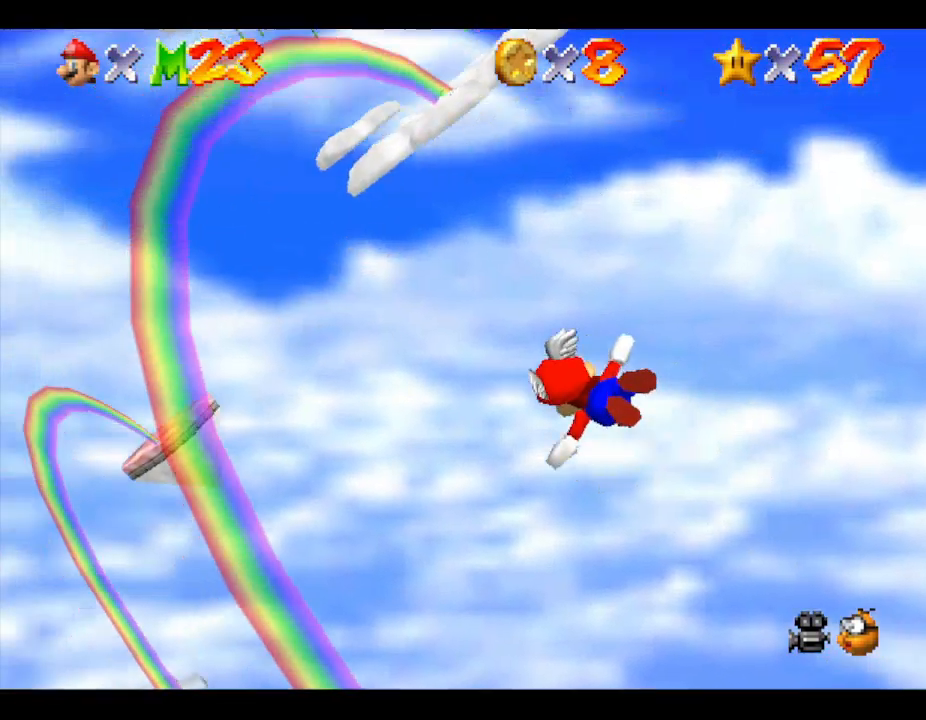
{"buttons": [], "left_stick": "up-right", "events": [[33, "left_stick", "down-left"], [233, "left_stick", "right"], [367, "left_stick", "up-right"]]}
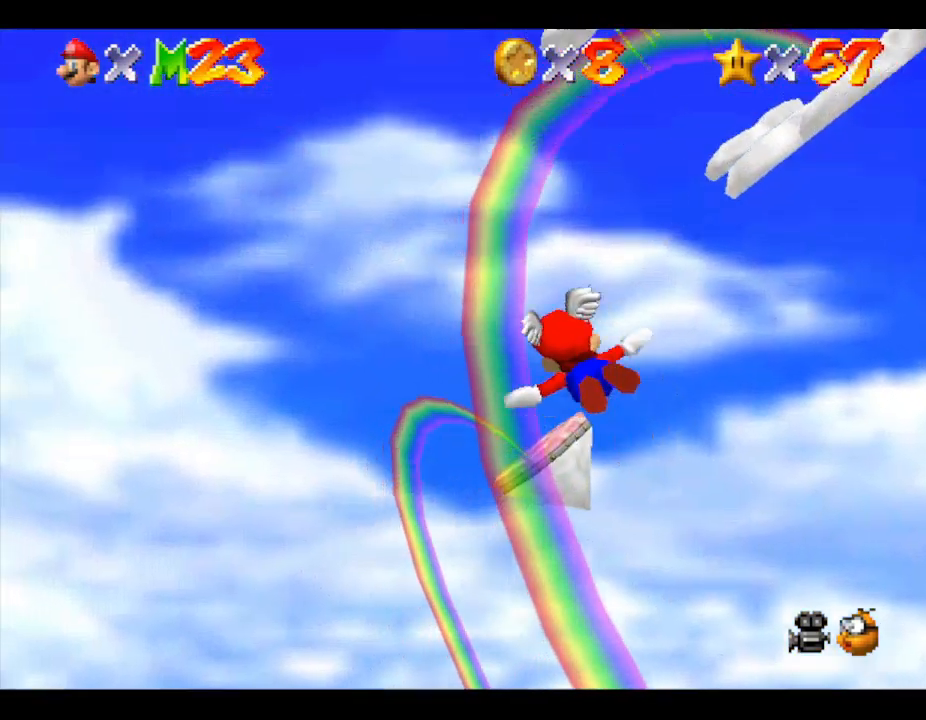
{"buttons": [], "left_stick": "down-right", "events": [[300, "left_stick", "right"], [467, "left_stick", "down-right"]]}
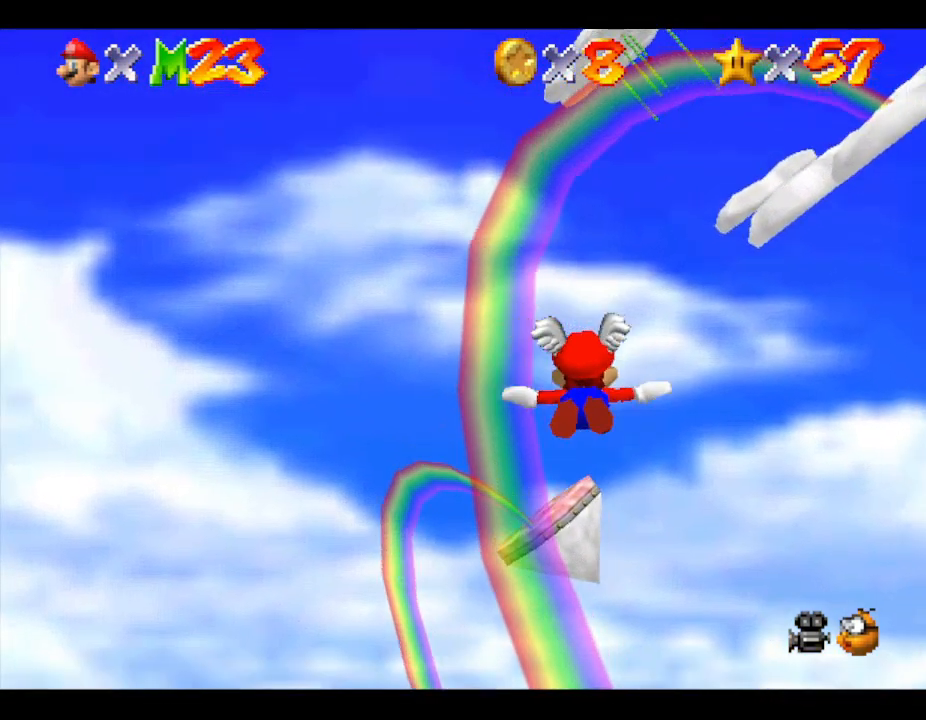
{"buttons": [], "left_stick": "right", "events": [[67, "left_stick", "down"], [233, "left_stick", "center"], [433, "left_stick", "right"]]}
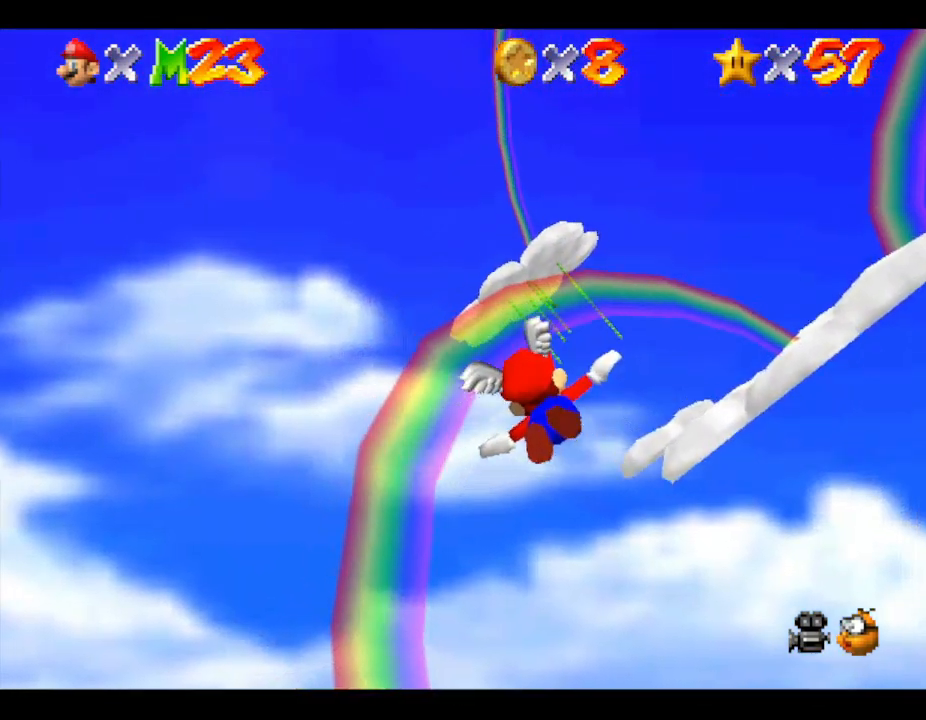
{"buttons": [], "left_stick": "right", "events": []}
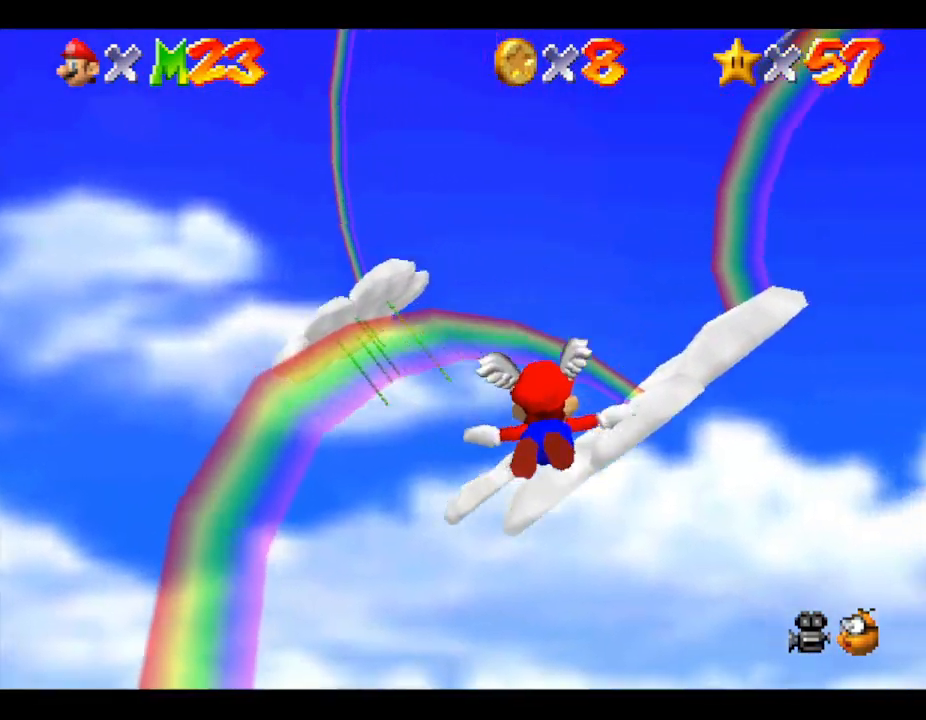
{"buttons": [], "left_stick": "right", "events": []}
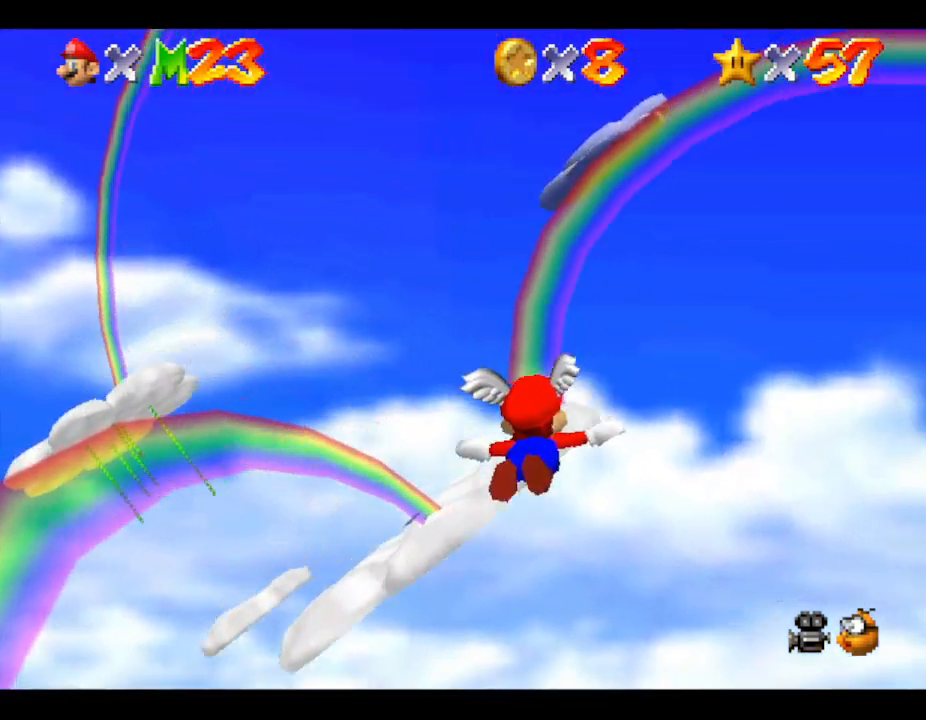
{"buttons": [], "left_stick": "right", "events": [[267, "left_stick", "center"], [500, "left_stick", "right"]]}
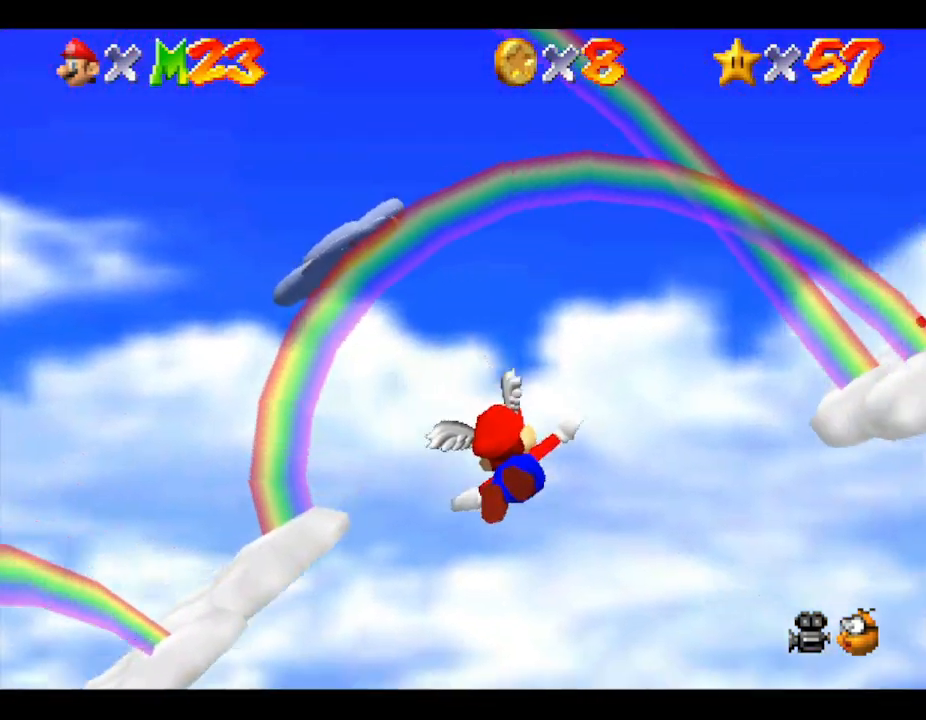
{"buttons": [], "left_stick": "center", "events": [[333, "left_stick", "center"]]}
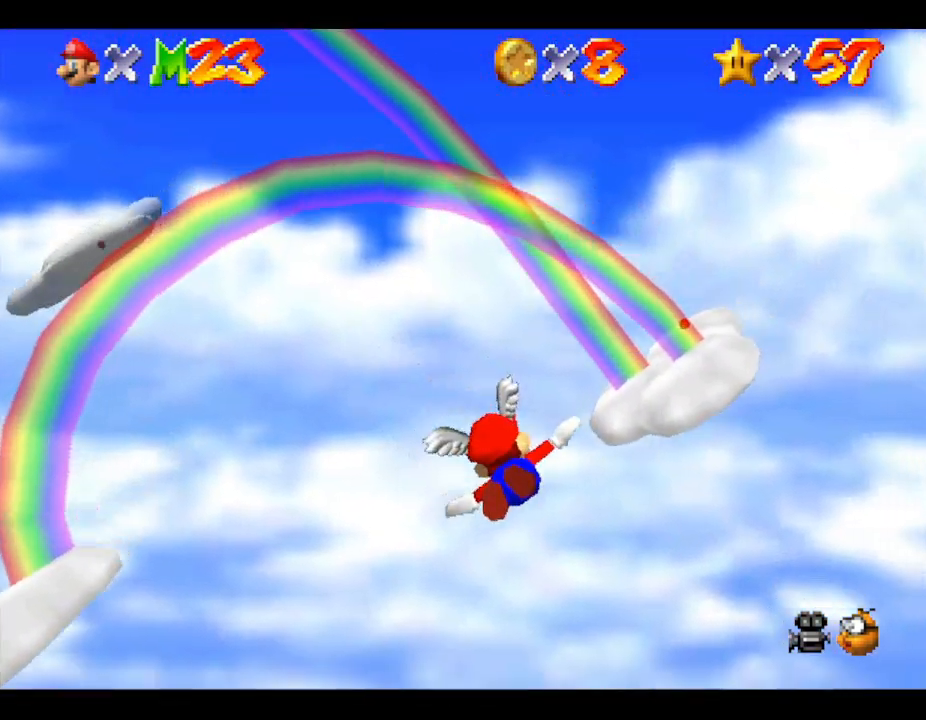
{"buttons": [], "left_stick": "center", "events": []}
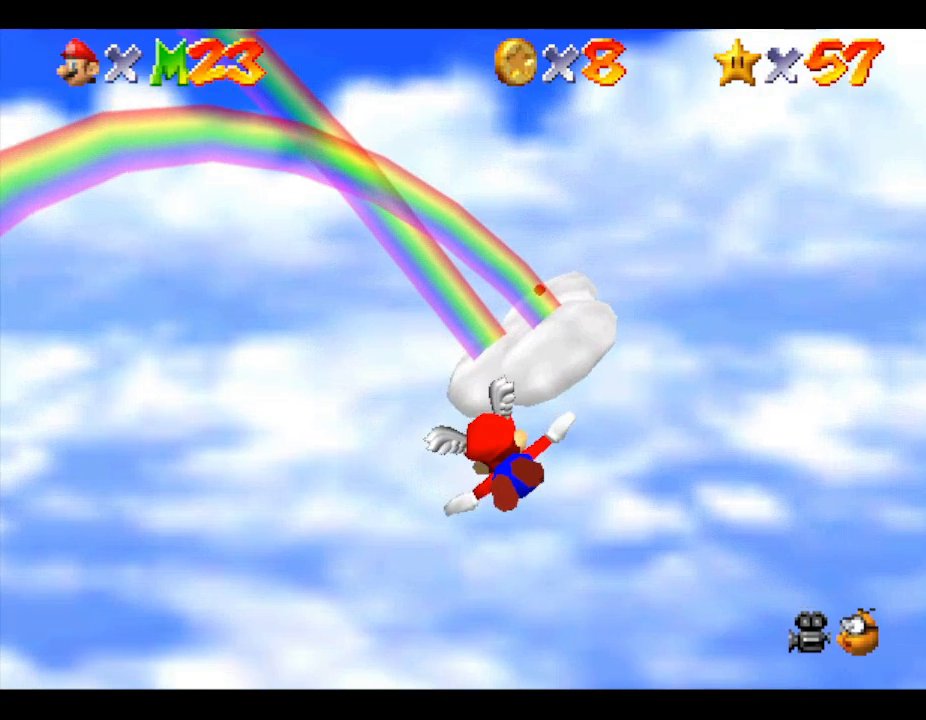
{"buttons": [], "left_stick": "center", "events": []}
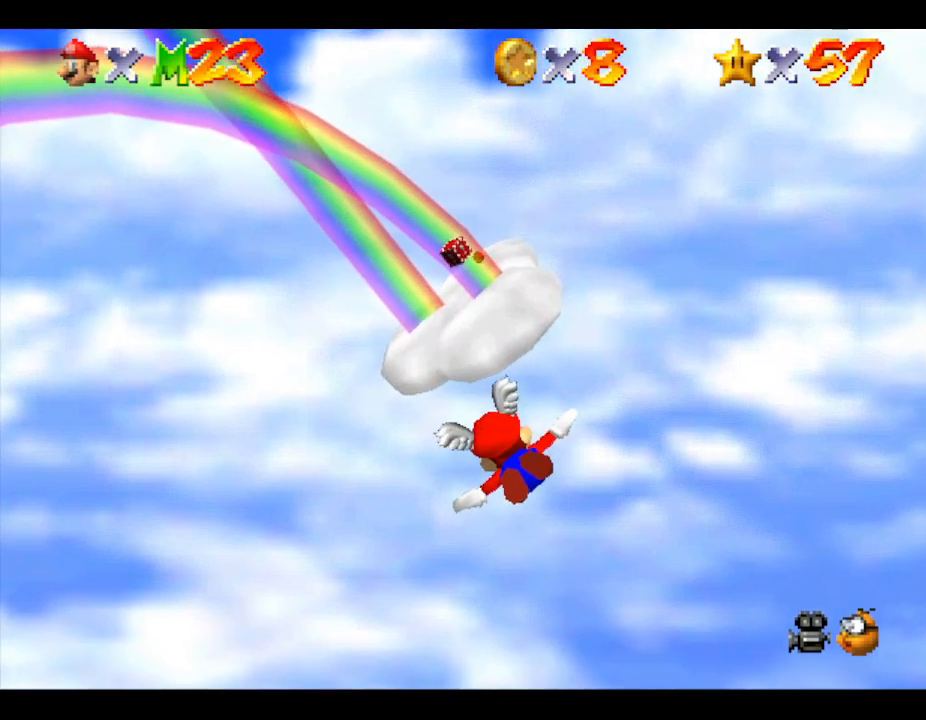
{"buttons": [], "left_stick": "center", "events": [[100, "left_stick", "down"], [367, "left_stick", "center"]]}
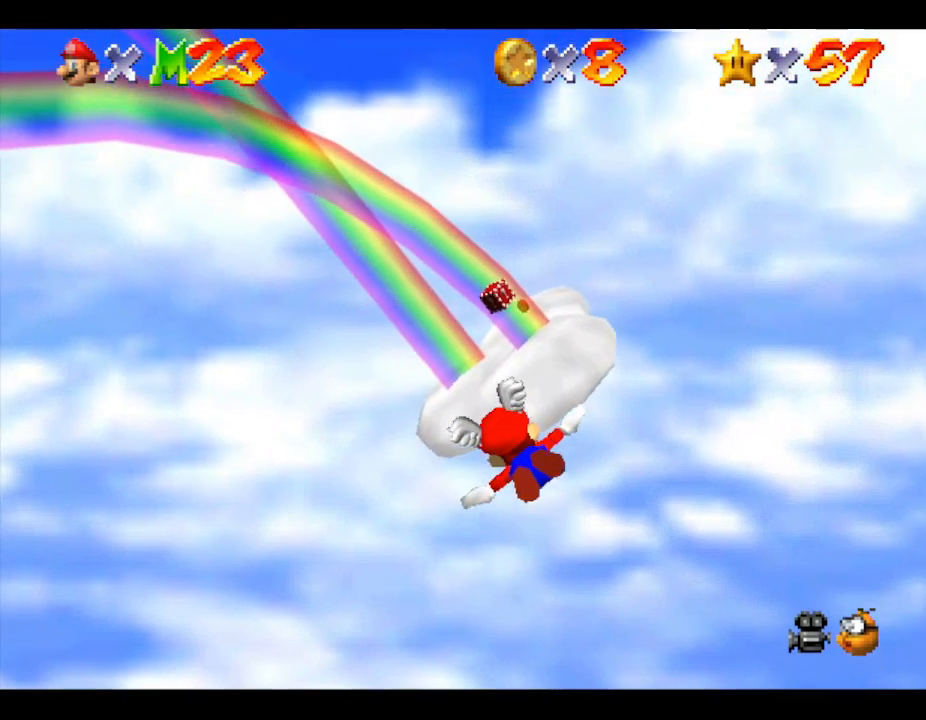
{"buttons": [], "left_stick": "center", "events": [[133, "left_stick", "right"], [400, "left_stick", "center"]]}
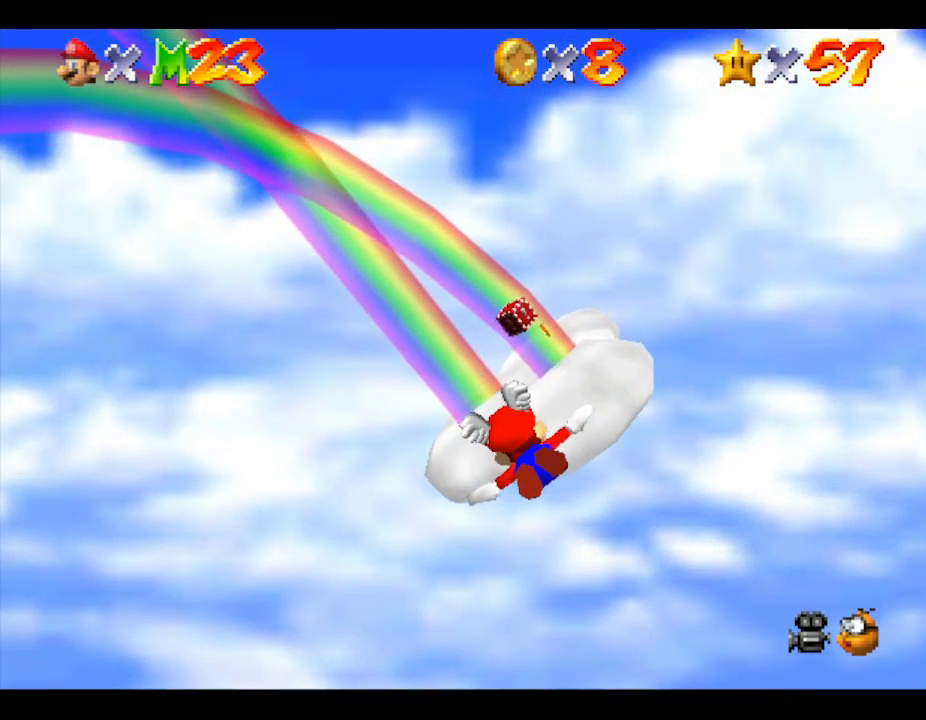
{"buttons": [], "left_stick": "center", "events": [[233, "left_stick", "right"], [467, "left_stick", "center"]]}
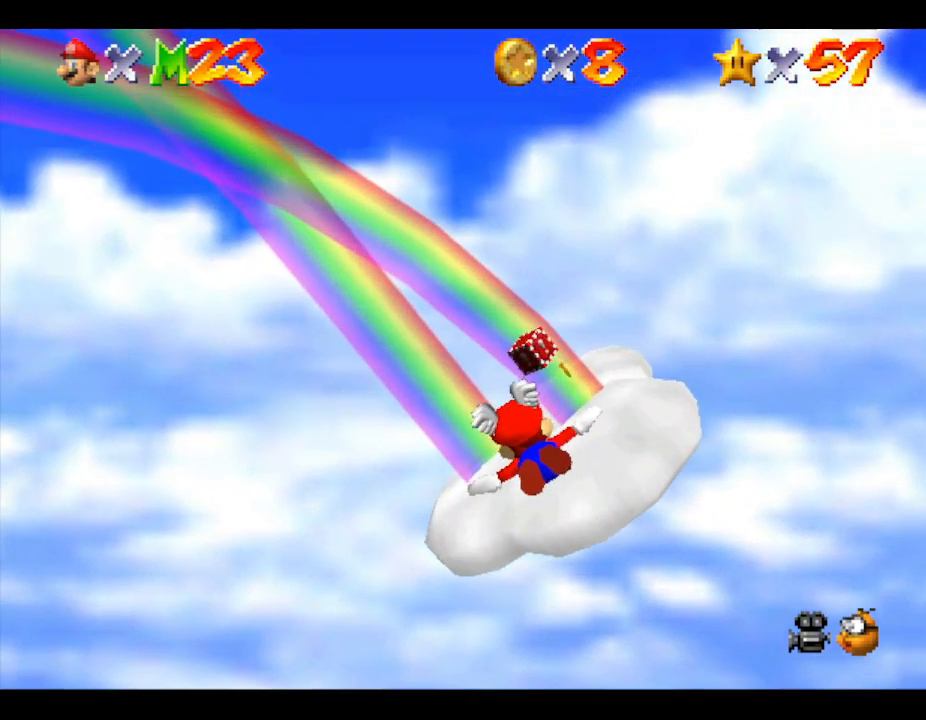
{"buttons": [], "left_stick": "center", "events": [[200, "left_stick", "right"], [500, "left_stick", "center"]]}
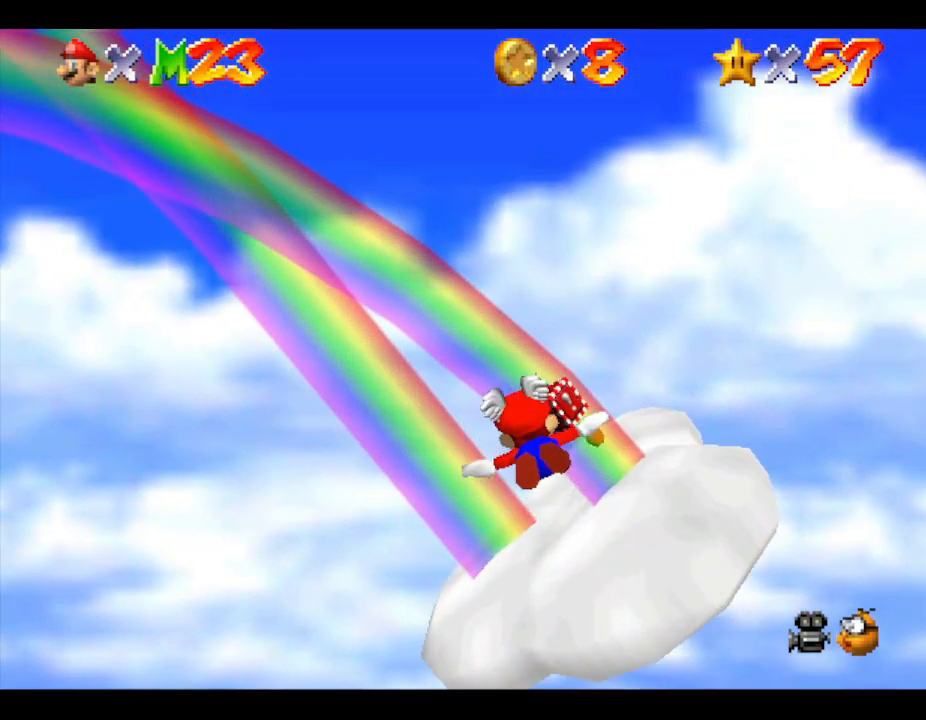
{"buttons": [], "left_stick": "up-left", "events": [[433, "left_stick", "up-left"]]}
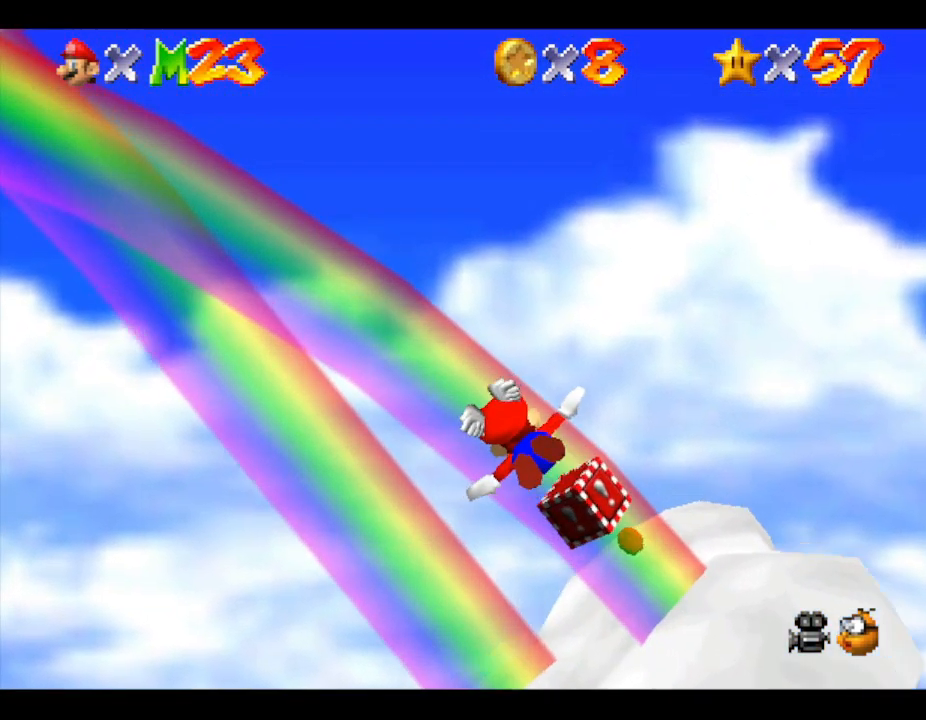
{"buttons": ["Z"], "left_stick": "center", "events": [[233, "left_stick", "center"], [400, "Z", "down"]]}